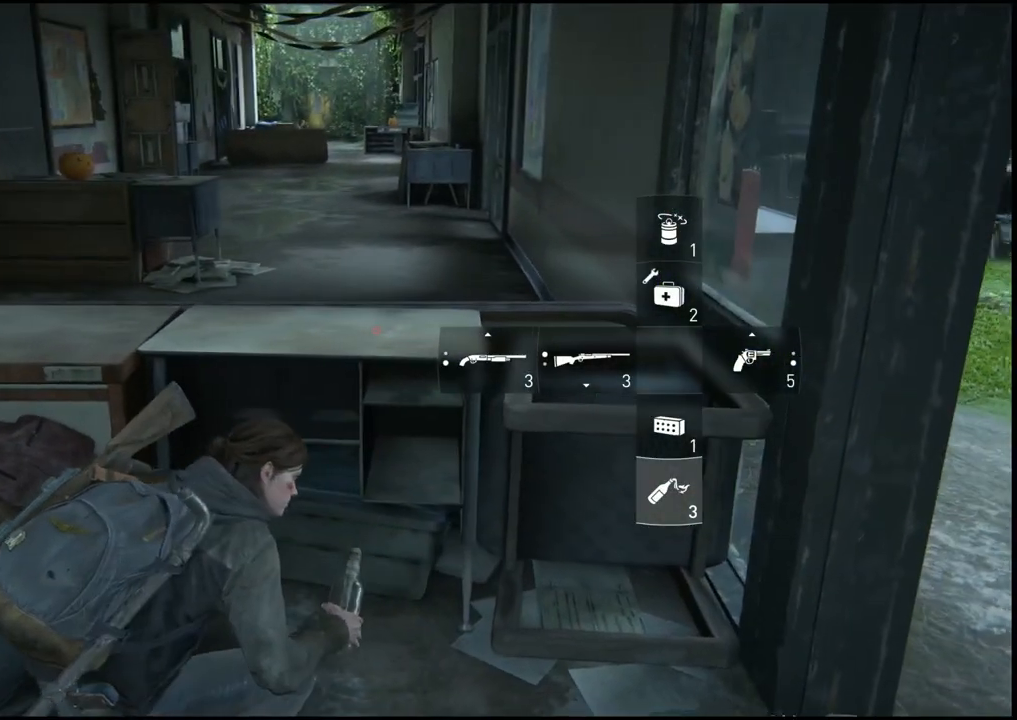
Gameplay with a controller (PlayStation layout); each line is a JSON object with the inputs held at the frame after it. "events" lists button and stick changes between this image and that frame as [ms after this image, input, new state], when the widget could be followed in between.
{"buttons": [], "left_stick": "up-right", "right_stick": "right", "events": []}
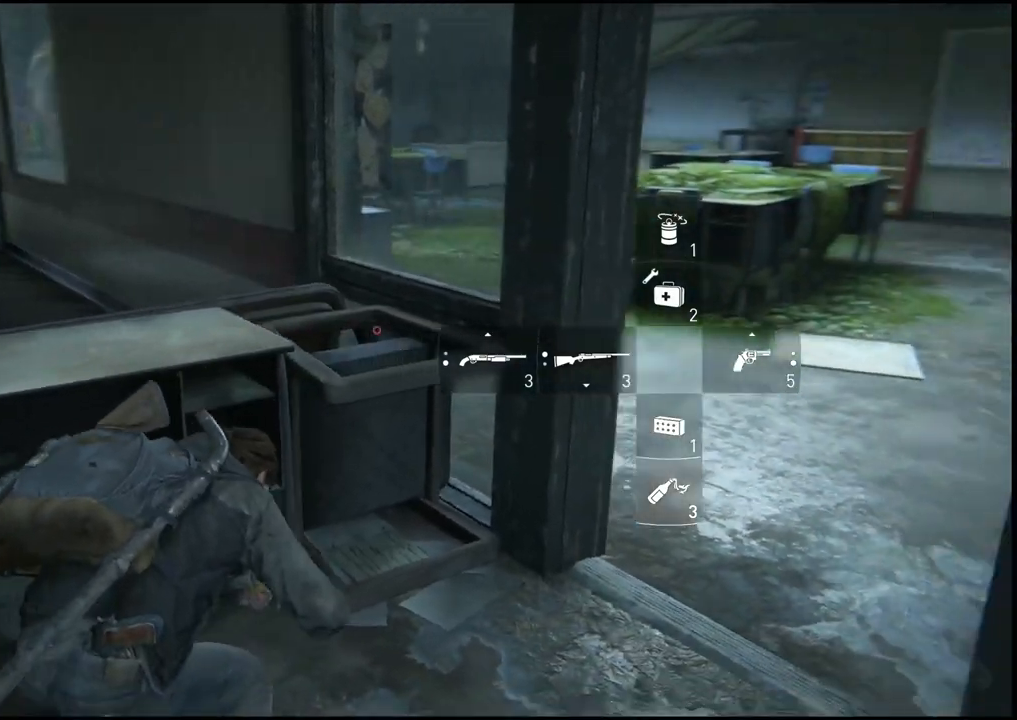
{"buttons": [], "left_stick": "up", "right_stick": "center", "events": [[17, "left_stick", "center"], [17, "right_stick", "center"], [100, "left_stick", "up"]]}
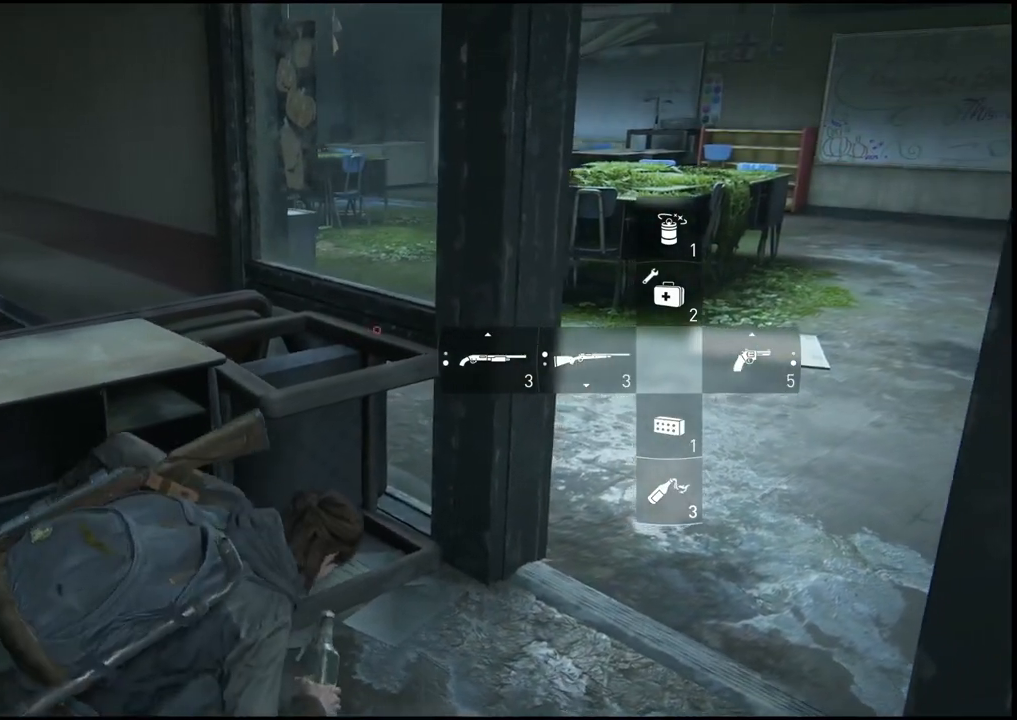
{"buttons": [], "left_stick": "center", "right_stick": "left", "events": [[33, "left_stick", "center"], [200, "right_stick", "left"]]}
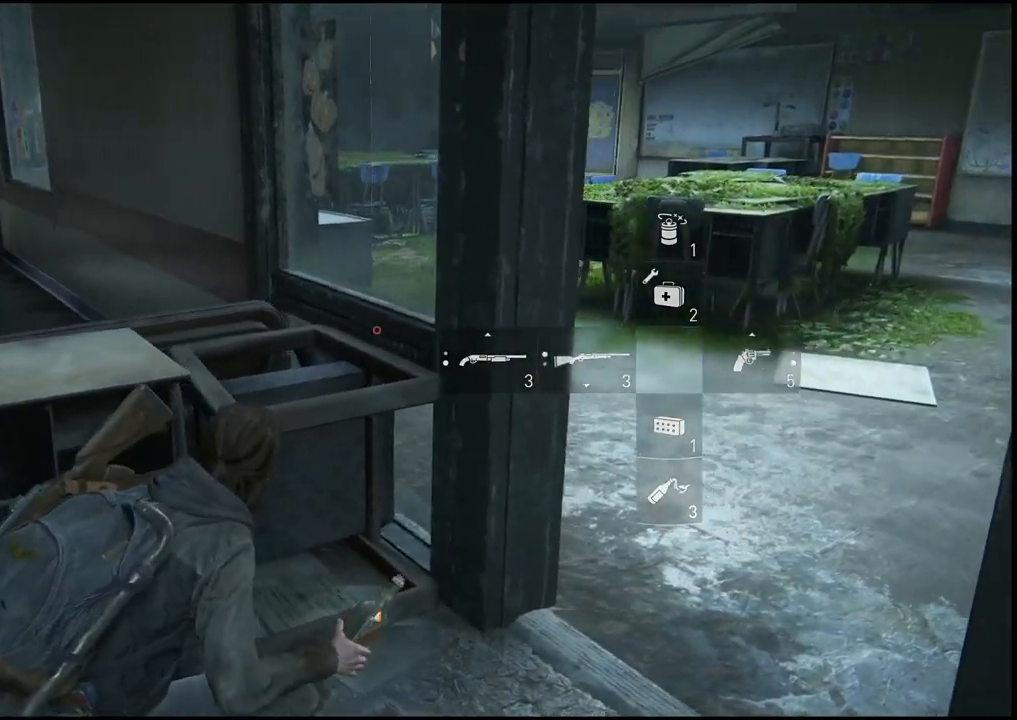
{"buttons": [], "left_stick": "center", "right_stick": "left", "events": []}
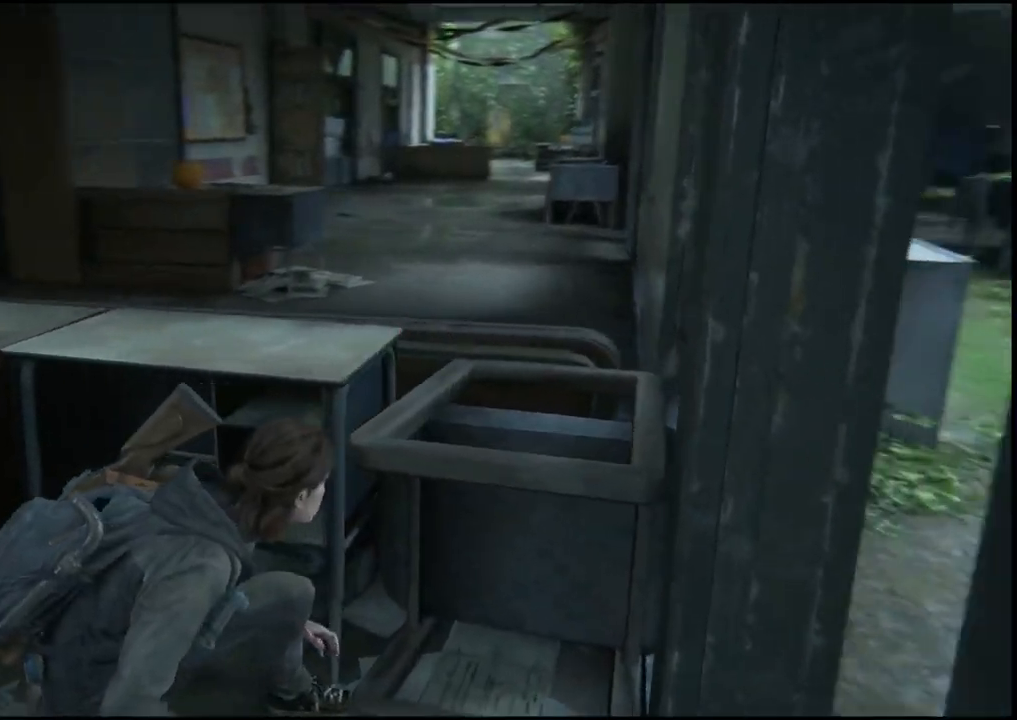
{"buttons": [], "left_stick": "center", "right_stick": "center", "events": [[133, "right_stick", "center"]]}
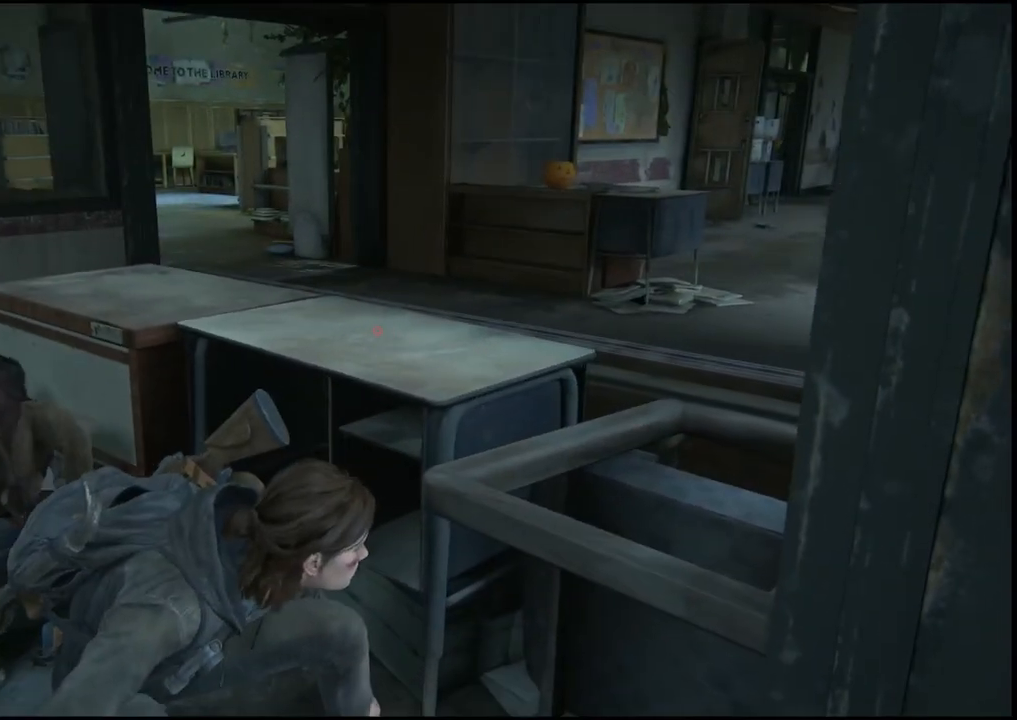
{"buttons": [], "left_stick": "center", "right_stick": "right", "events": [[217, "right_stick", "right"]]}
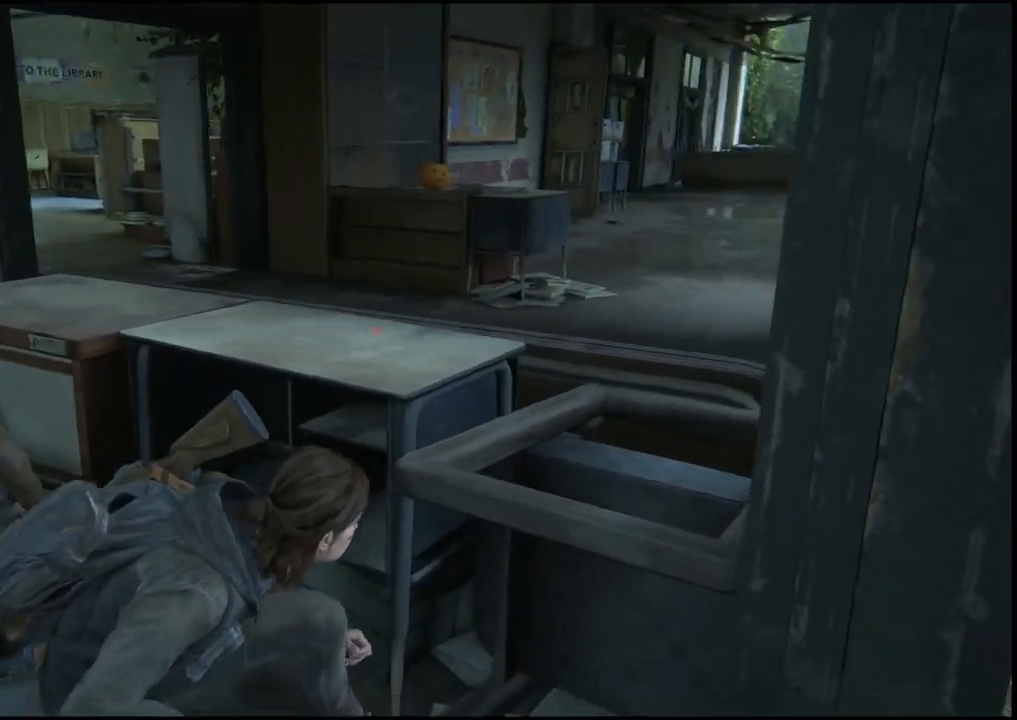
{"buttons": [], "left_stick": "center", "right_stick": "right", "events": []}
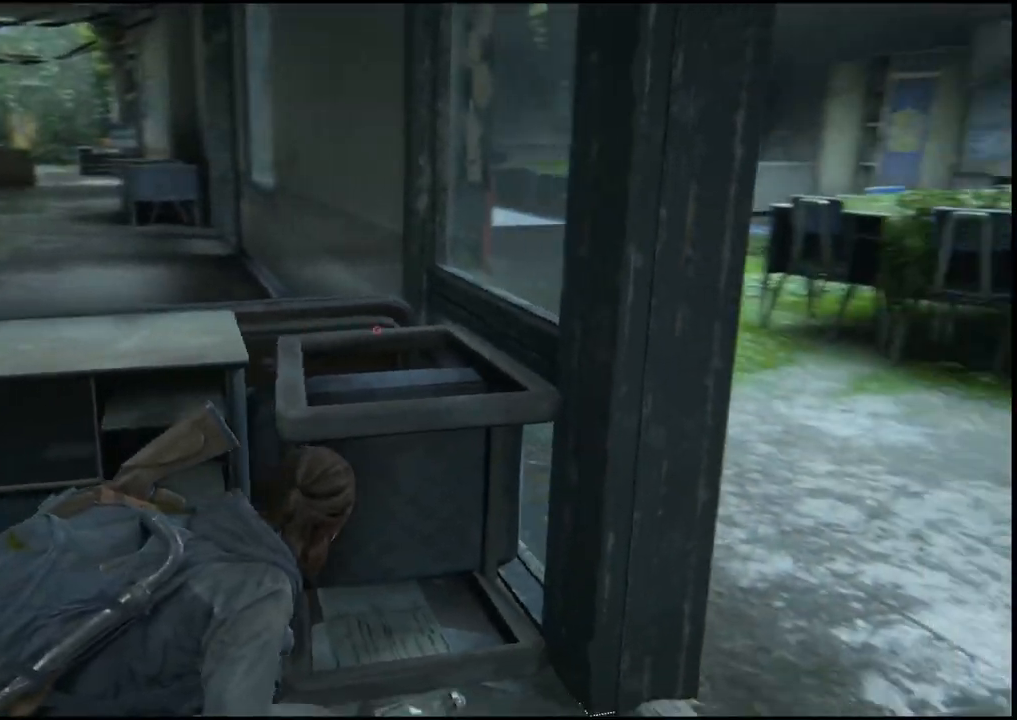
{"buttons": [], "left_stick": "center", "right_stick": "center", "events": [[183, "right_stick", "center"]]}
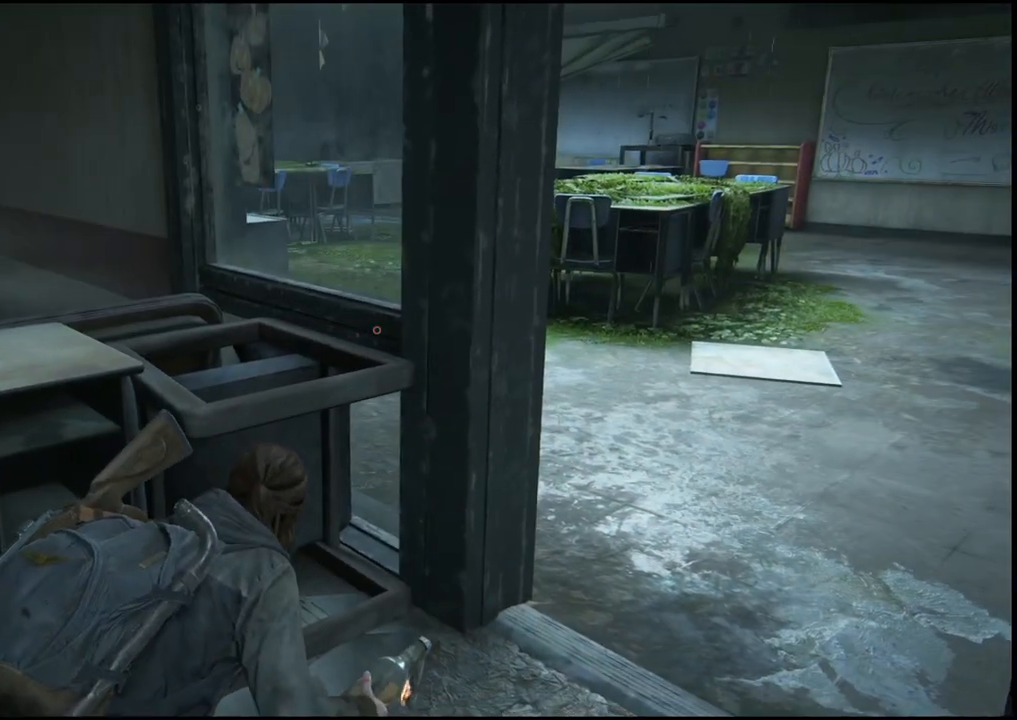
{"buttons": [], "left_stick": "center", "right_stick": "left", "events": [[67, "left_stick", "up-left"], [233, "left_stick", "center"], [317, "right_stick", "left"]]}
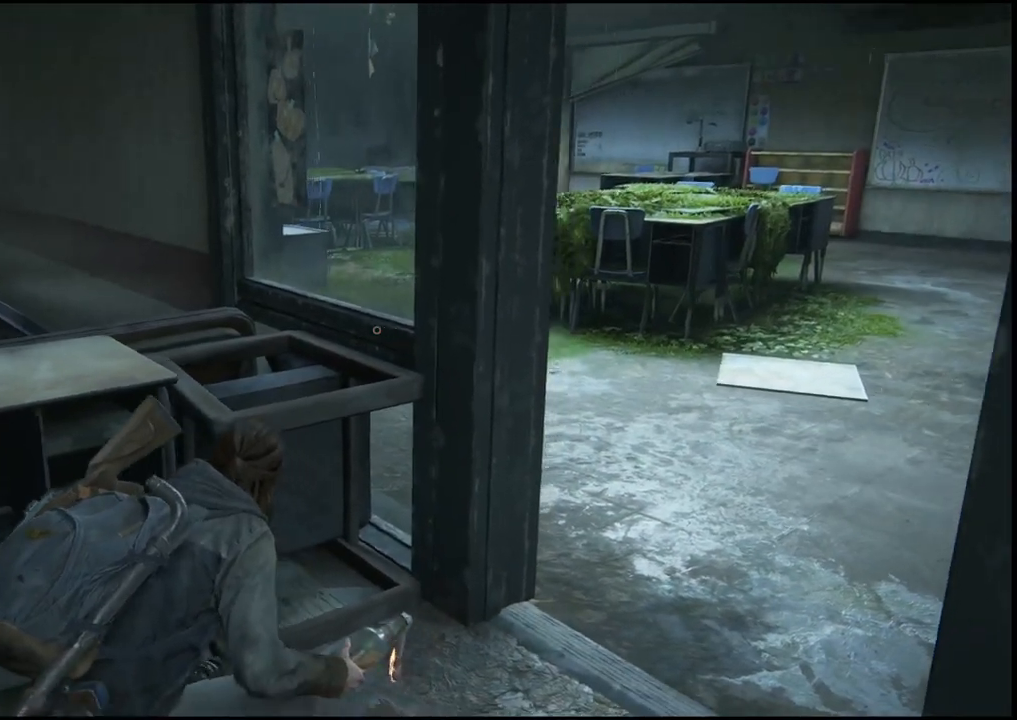
{"buttons": [], "left_stick": "center", "right_stick": "center", "events": [[150, "right_stick", "center"]]}
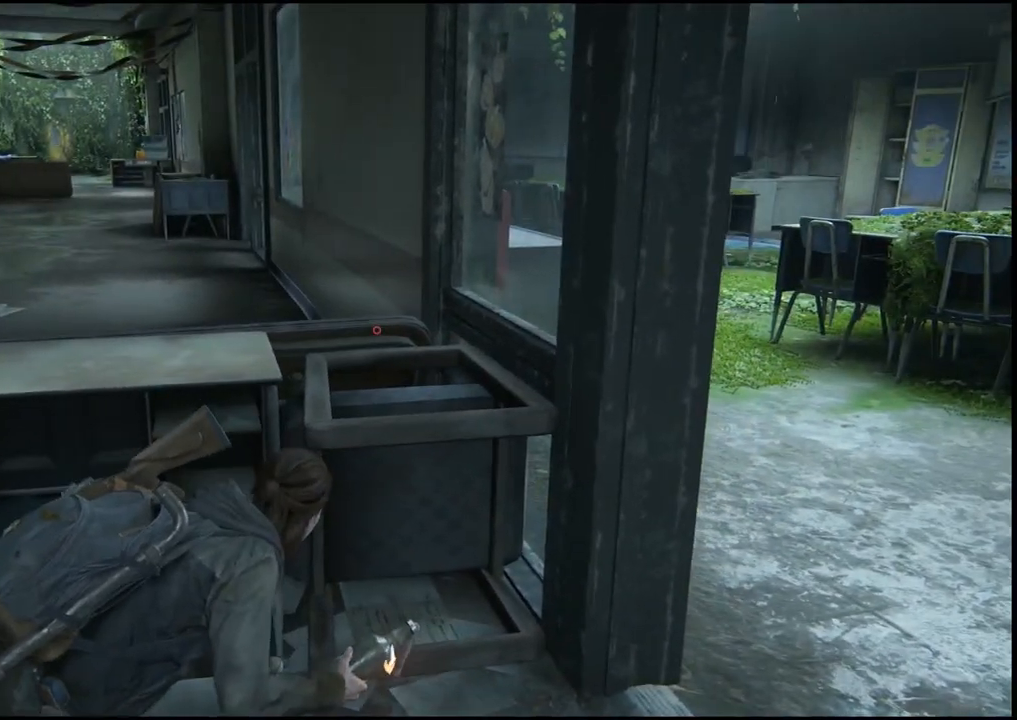
{"buttons": [], "left_stick": "center", "right_stick": "left", "events": [[233, "right_stick", "left"]]}
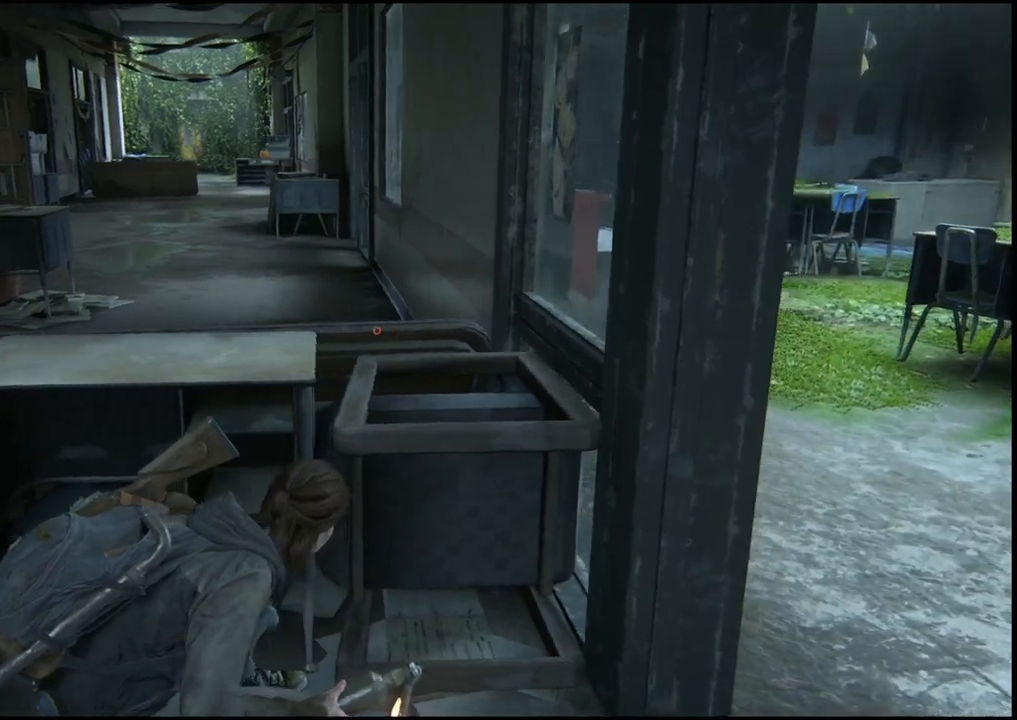
{"buttons": [], "left_stick": "center", "right_stick": "center", "events": [[333, "right_stick", "center"]]}
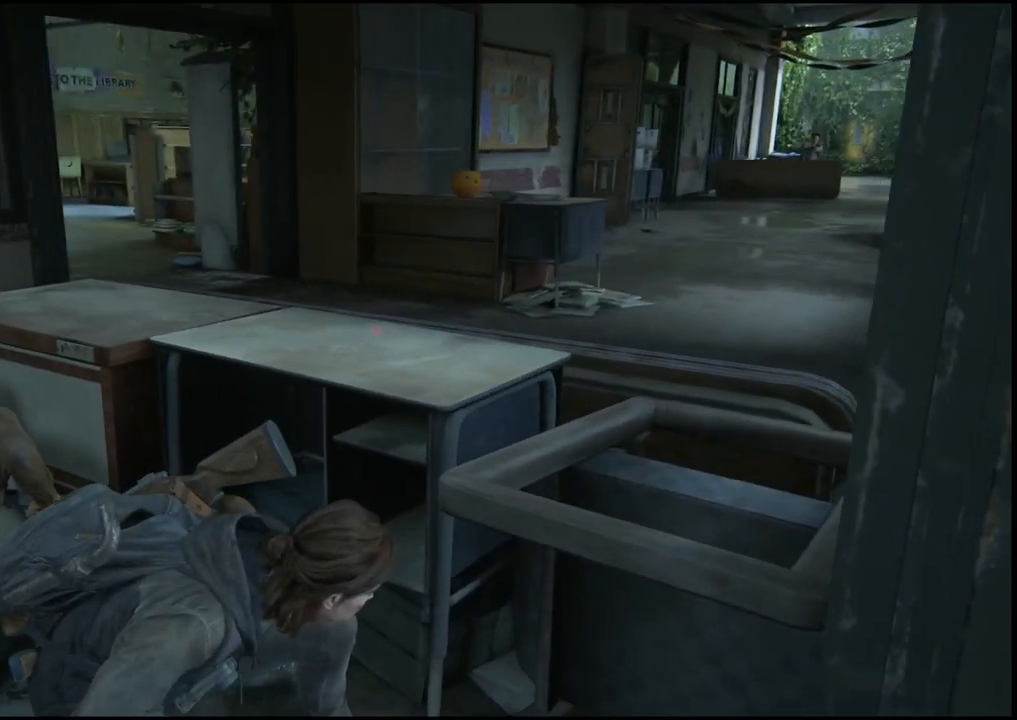
{"buttons": [], "left_stick": "center", "right_stick": "right", "events": [[317, "right_stick", "right"]]}
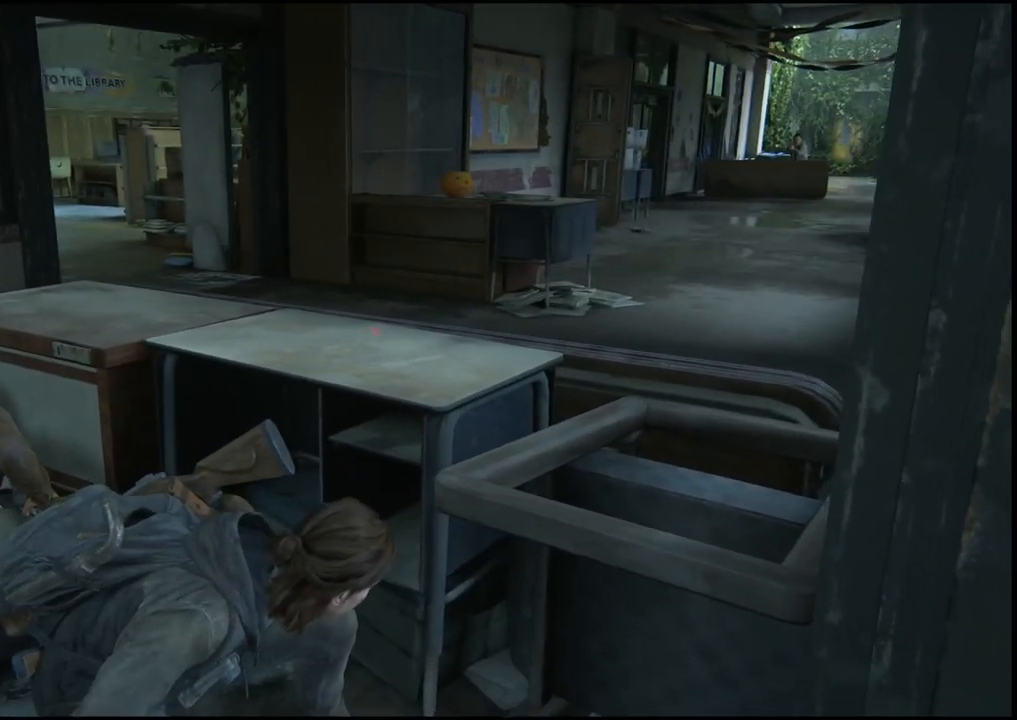
{"buttons": [], "left_stick": "center", "right_stick": "right", "events": []}
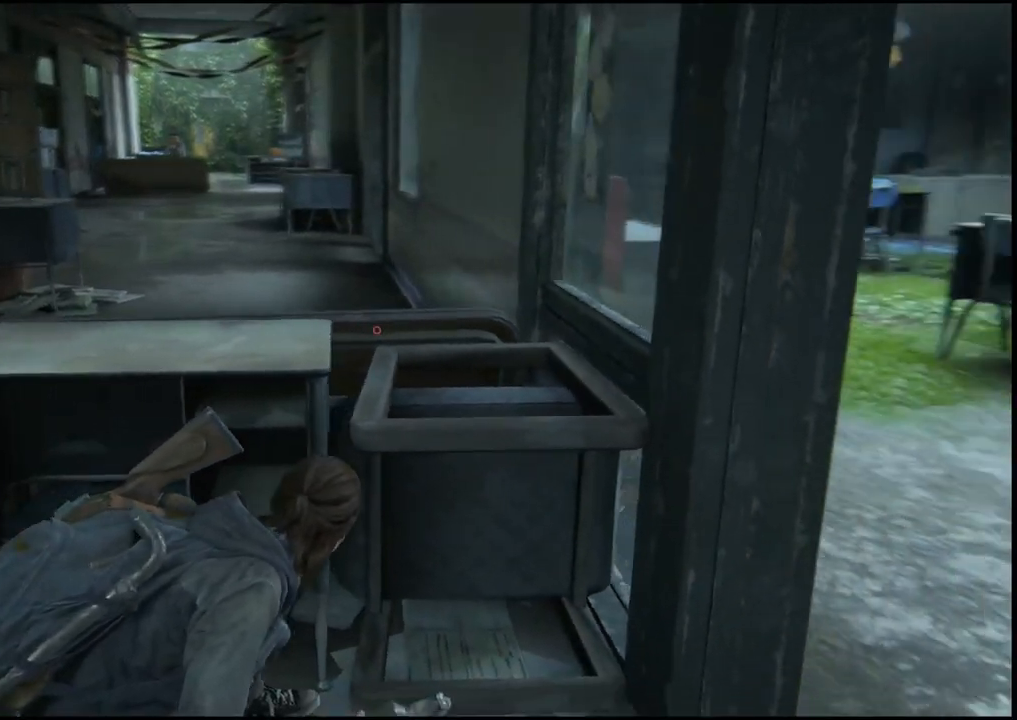
{"buttons": [], "left_stick": "up-left", "right_stick": "center", "events": [[250, "right_stick", "center"], [350, "left_stick", "up-left"]]}
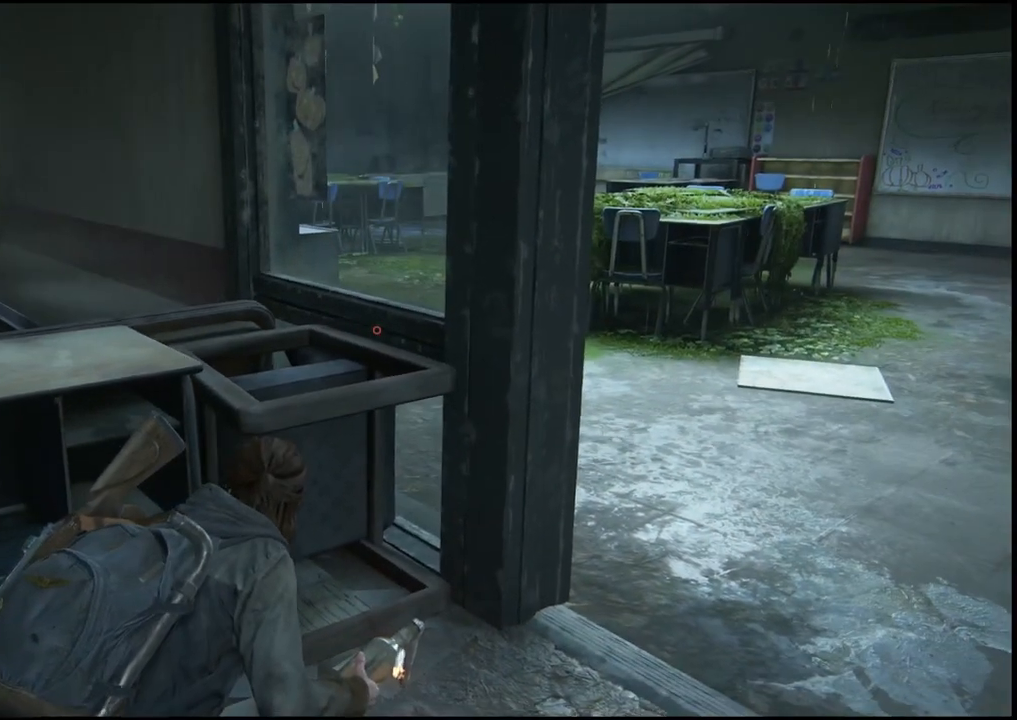
{"buttons": [], "left_stick": "center", "right_stick": "left", "events": [[67, "left_stick", "center"], [500, "right_stick", "left"]]}
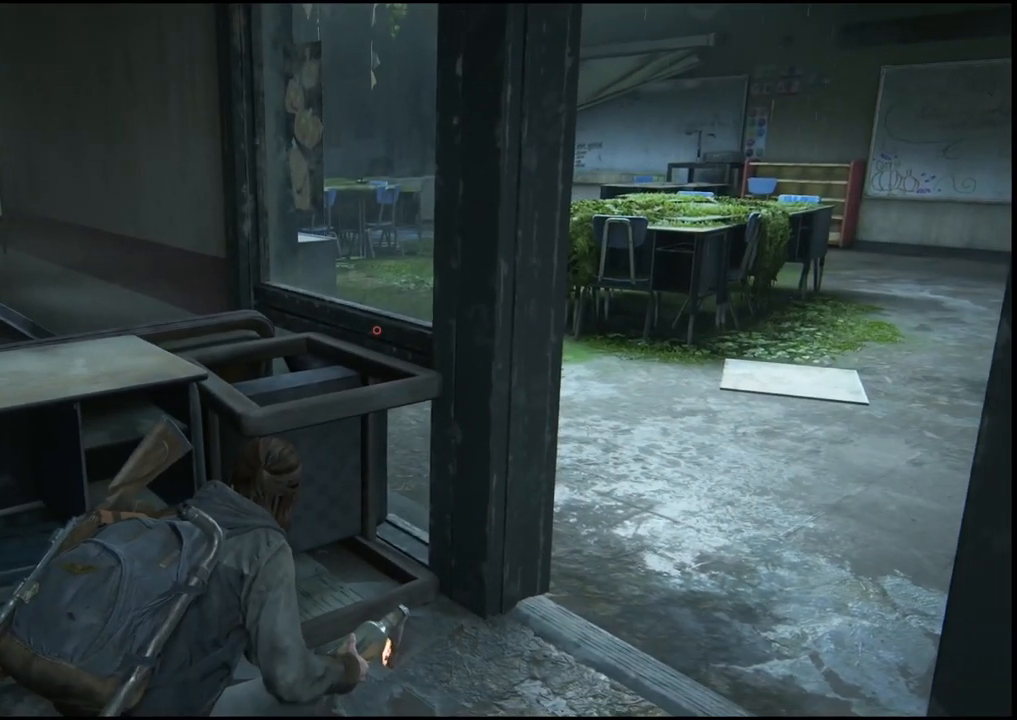
{"buttons": [], "left_stick": "center", "right_stick": "left", "events": []}
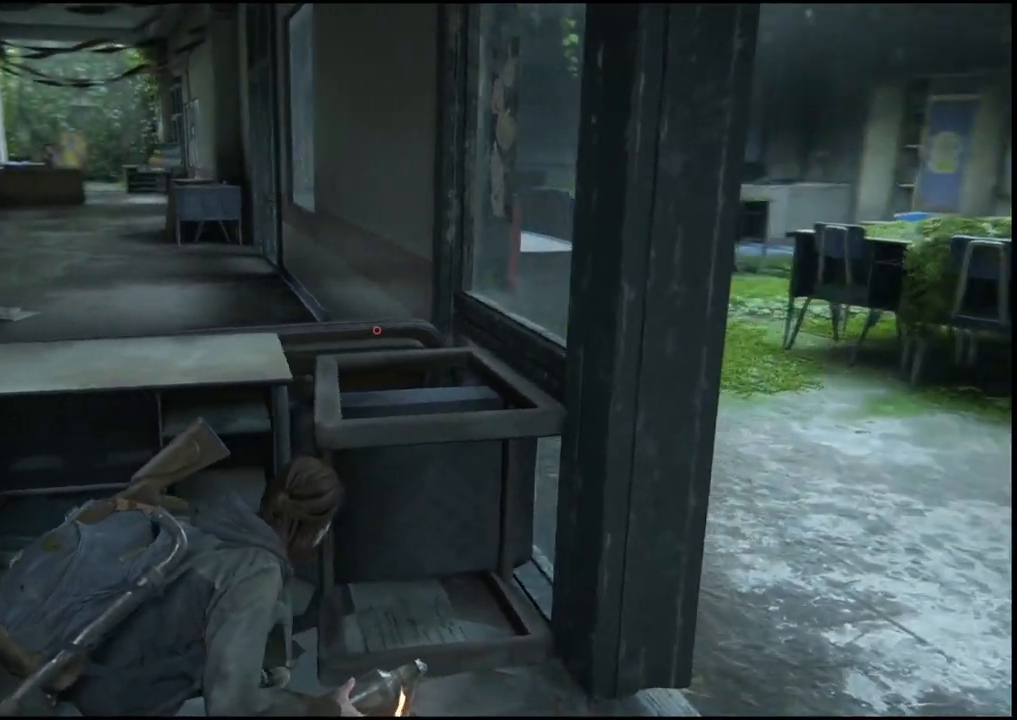
{"buttons": [], "left_stick": "center", "right_stick": "center", "events": [[500, "right_stick", "center"]]}
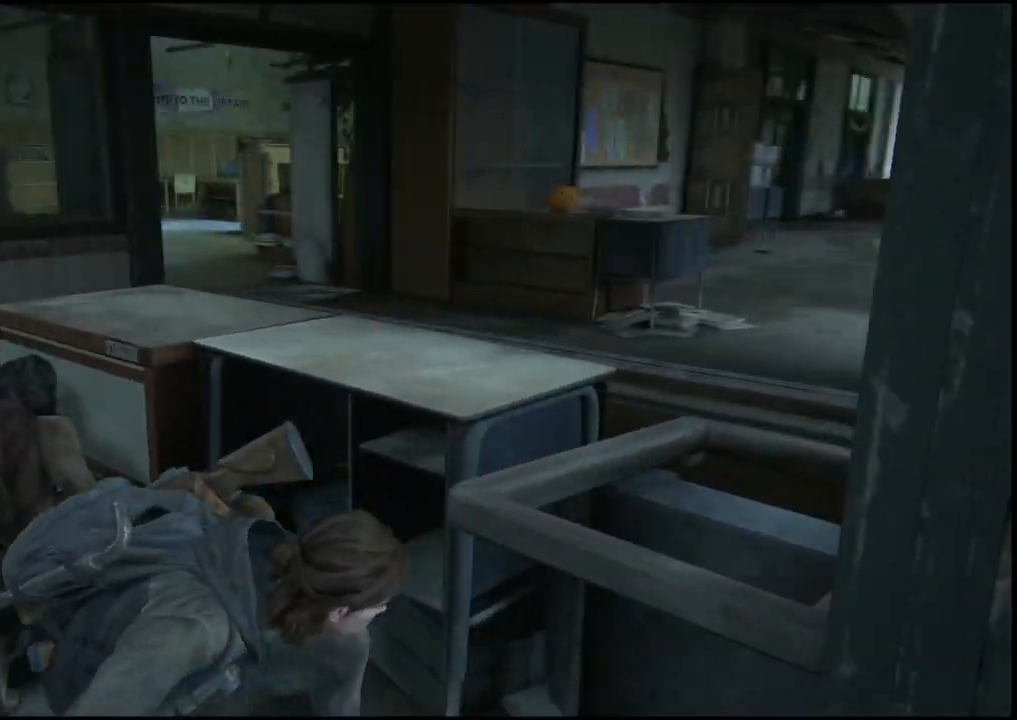
{"buttons": [], "left_stick": "center", "right_stick": "right", "events": [[267, "right_stick", "right"]]}
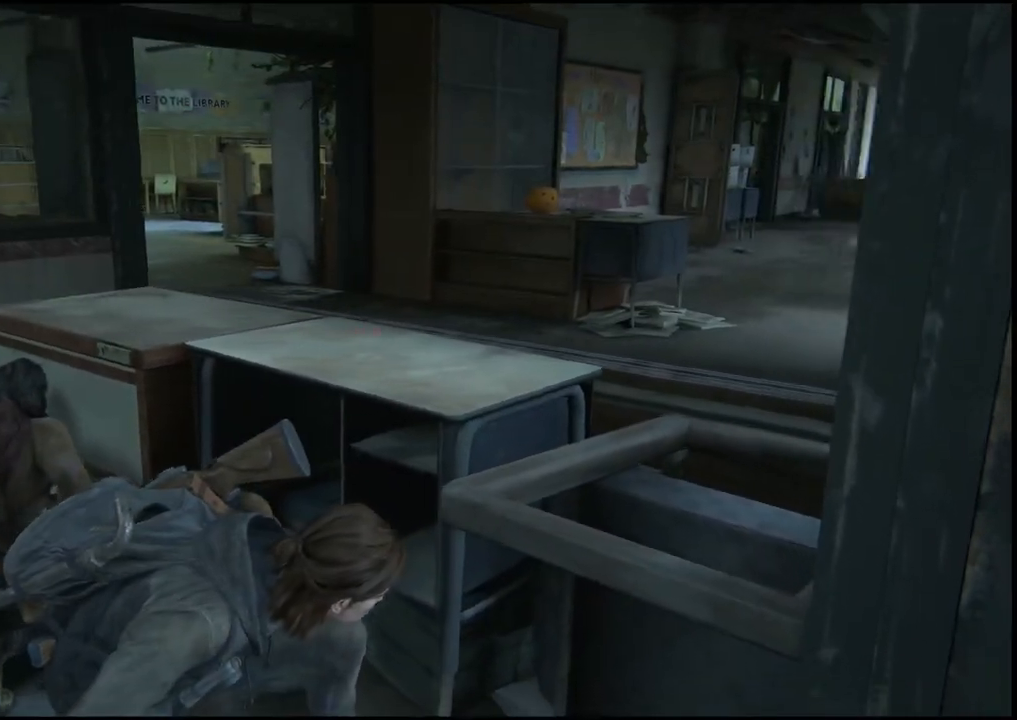
{"buttons": [], "left_stick": "center", "right_stick": "right", "events": []}
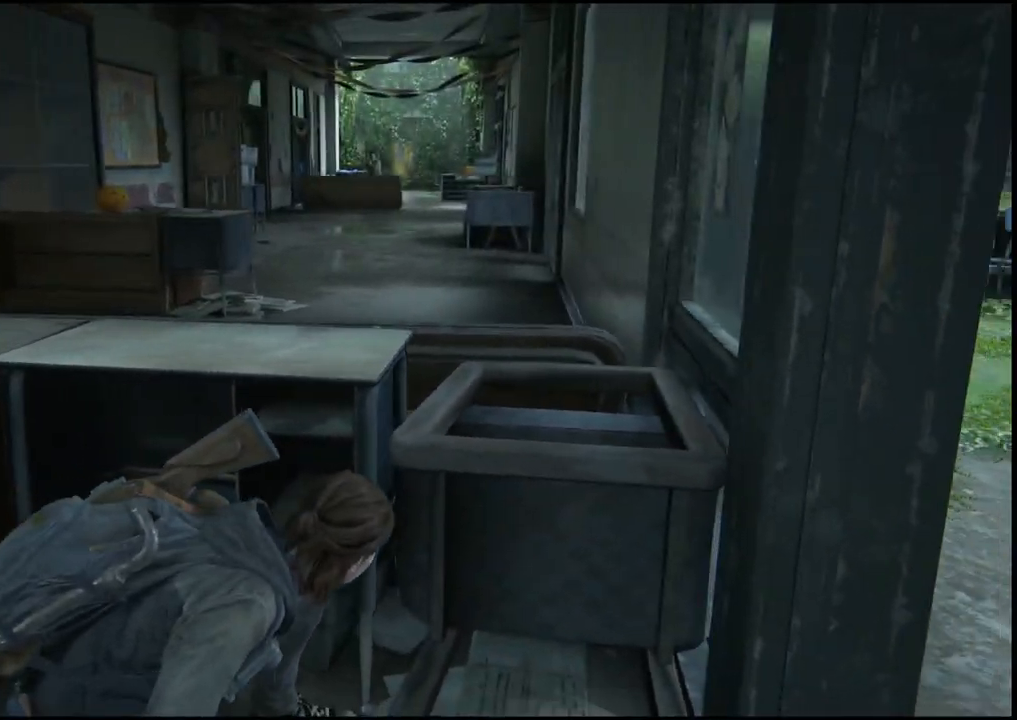
{"buttons": [], "left_stick": "center", "right_stick": "center", "events": [[383, "right_stick", "center"]]}
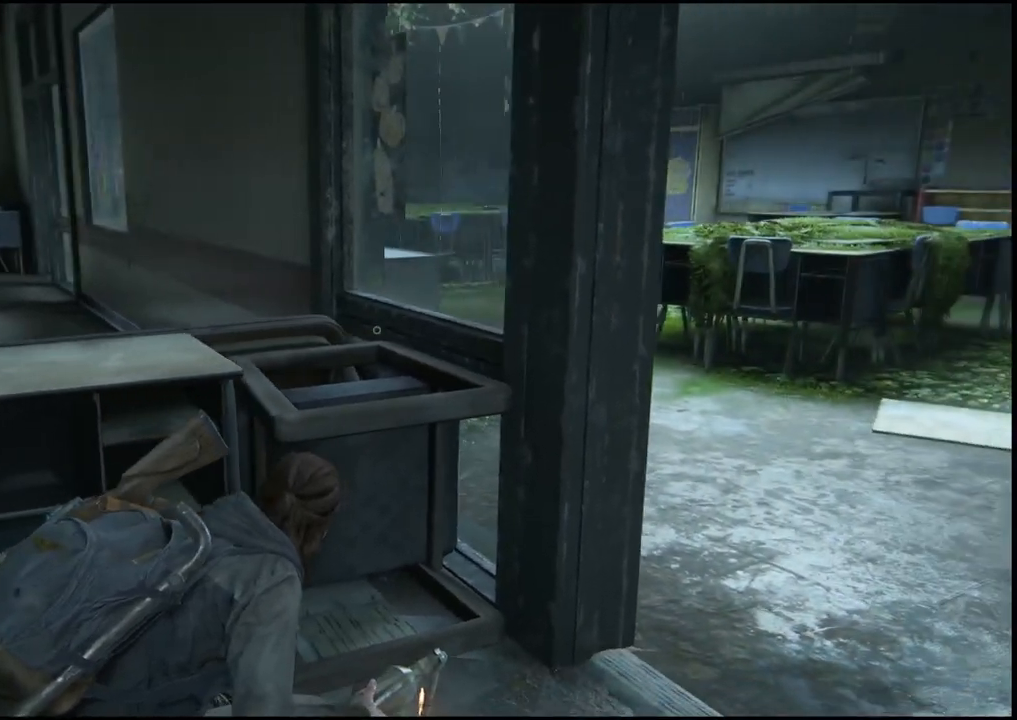
{"buttons": [], "left_stick": "center", "right_stick": "center", "events": []}
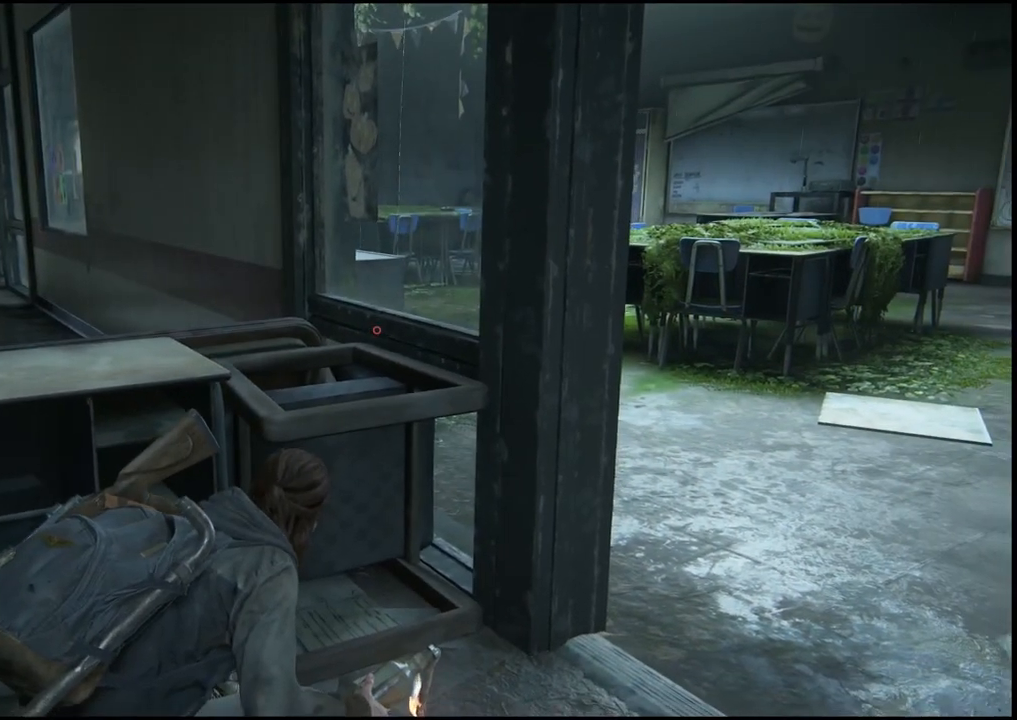
{"buttons": [], "left_stick": "center", "right_stick": "left", "events": [[233, "right_stick", "left"]]}
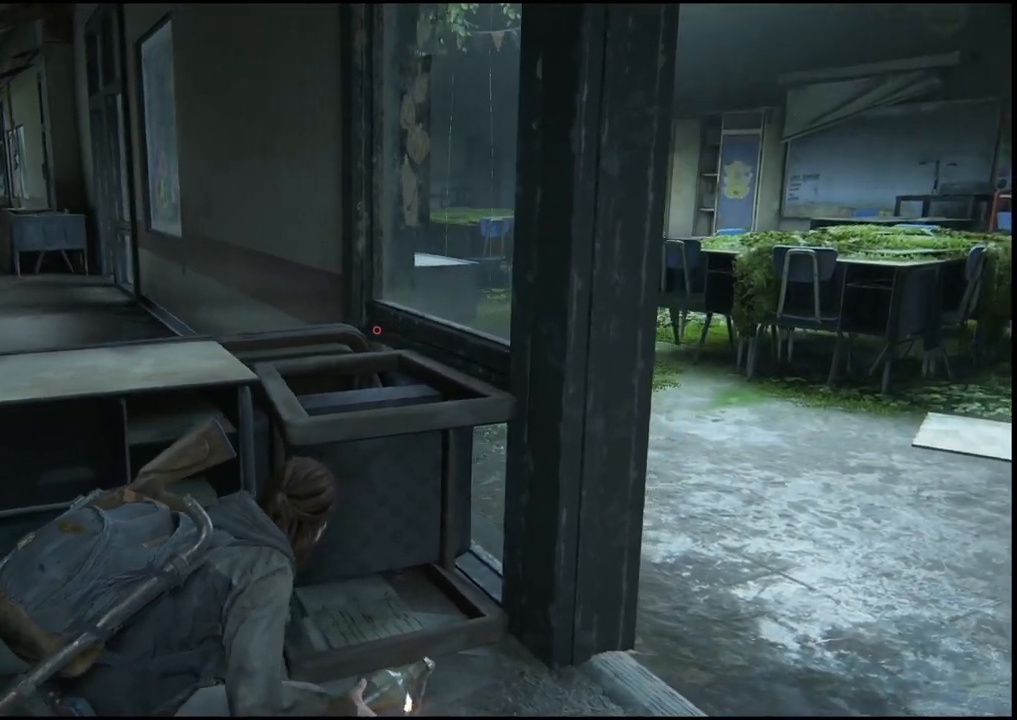
{"buttons": [], "left_stick": "center", "right_stick": "center", "events": [[283, "right_stick", "center"]]}
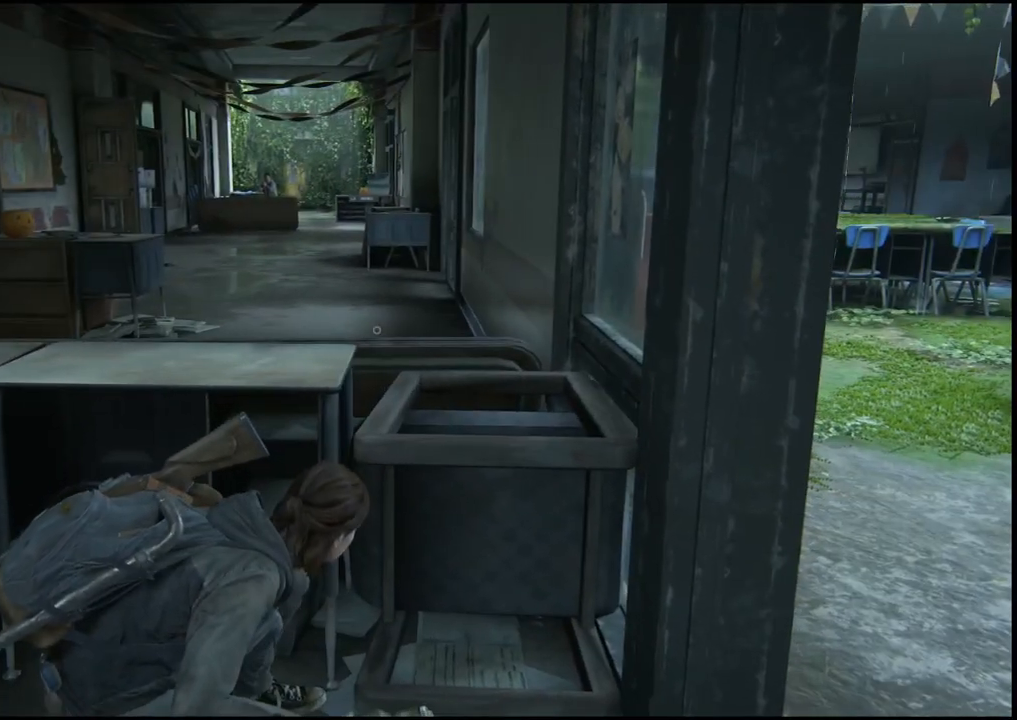
{"buttons": [], "left_stick": "center", "right_stick": "left", "events": [[500, "right_stick", "left"]]}
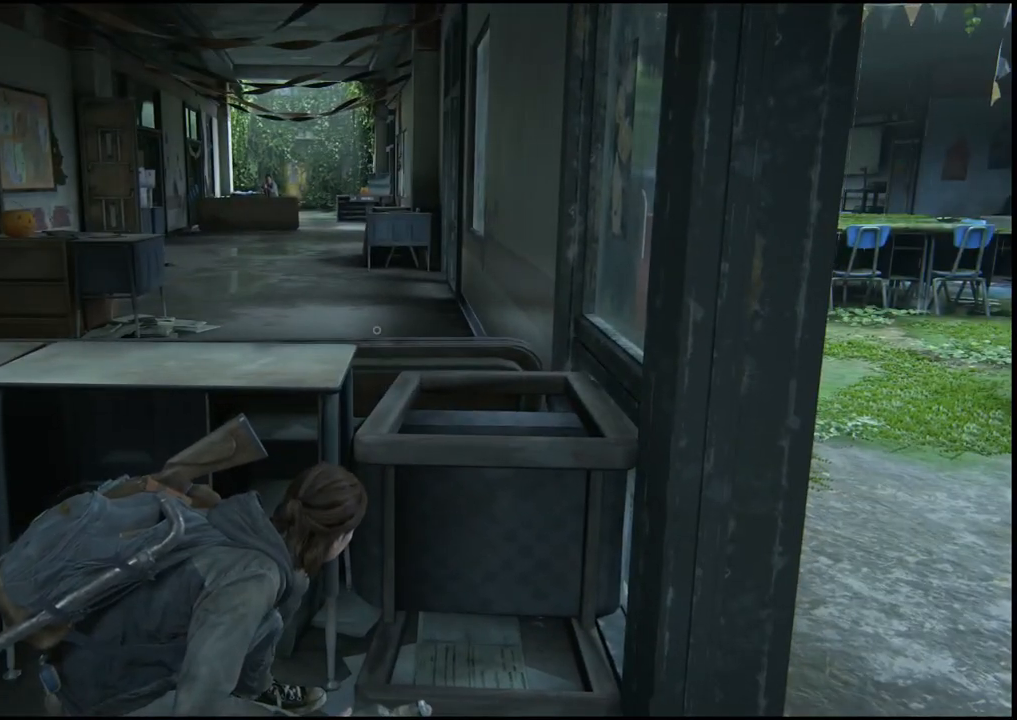
{"buttons": [], "left_stick": "center", "right_stick": "left", "events": []}